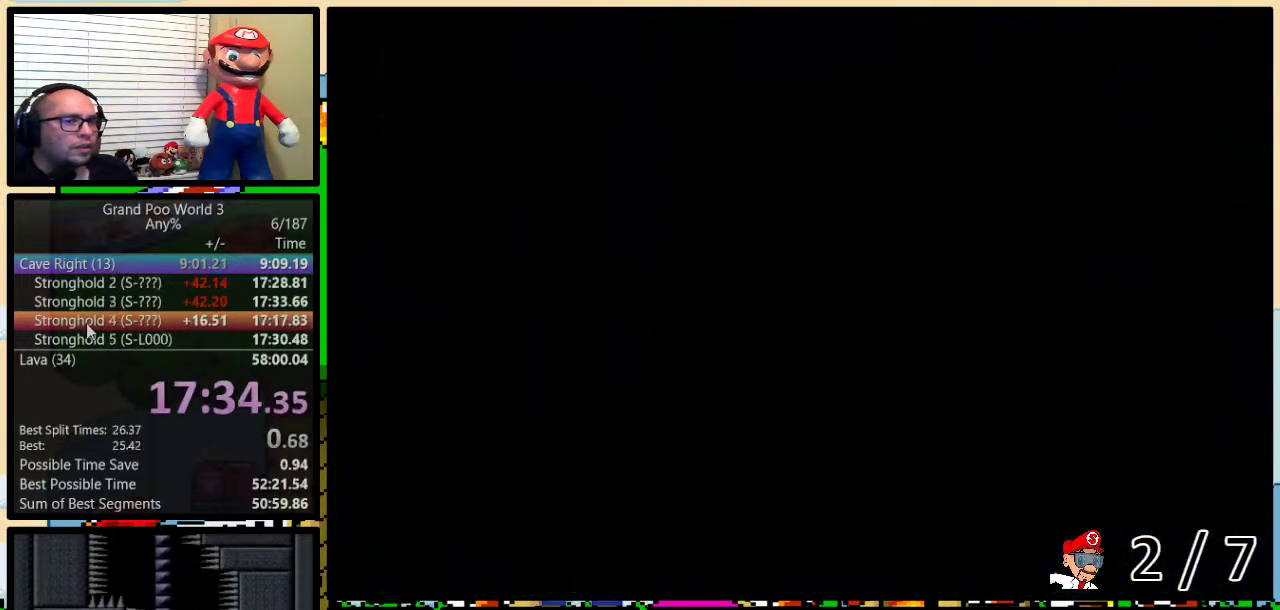
Gameplay with a controller (Nintendo layout); each line is a JSON object with the inputs held at the frame after it. "events" lists button and stick changes between this image and that frame as [ms after this image, input, new state], when the widget could be followed in between. Not read: DPAD_LEFT L1 L3 R1 R3.
{"buttons": ["X", "DPAD_RIGHT"], "events": [[17, "X", "down"], [483, "DPAD_RIGHT", "down"]]}
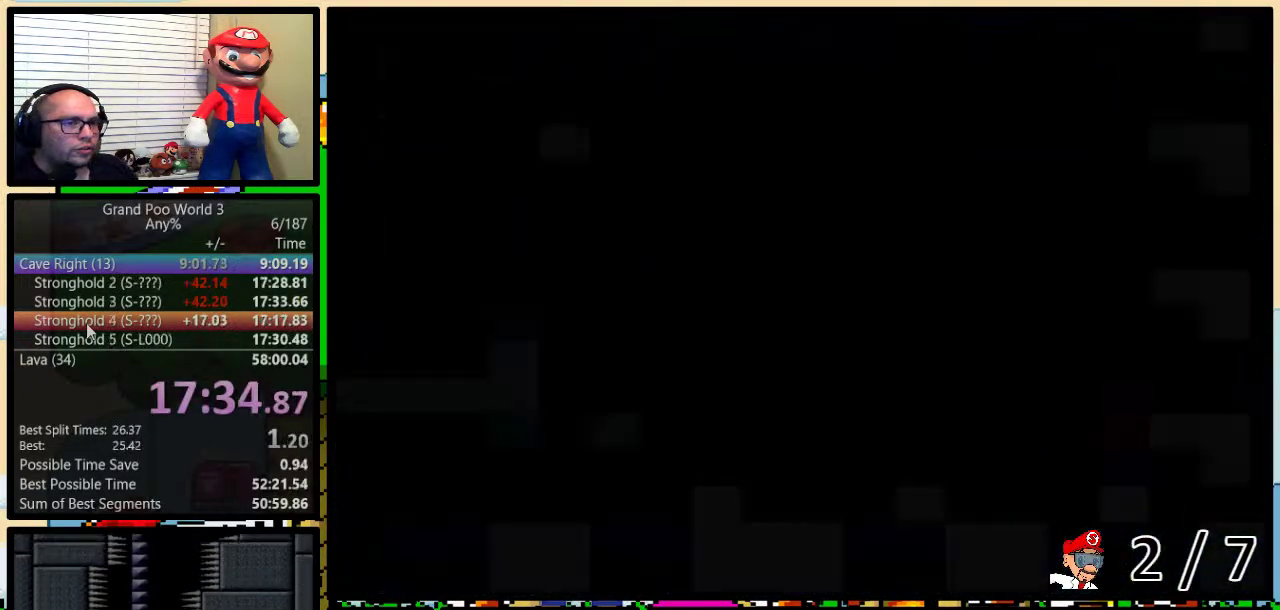
{"buttons": ["X", "DPAD_UP", "DPAD_RIGHT"], "events": [[217, "DPAD_UP", "down"]]}
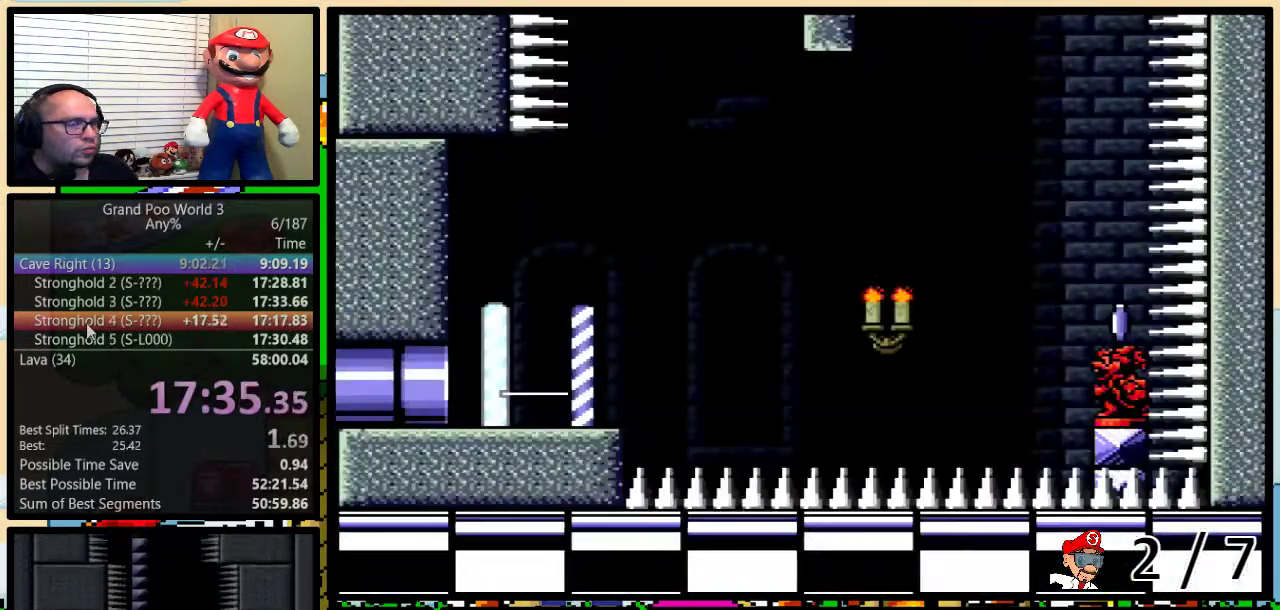
{"buttons": ["X", "DPAD_UP", "DPAD_RIGHT"], "events": []}
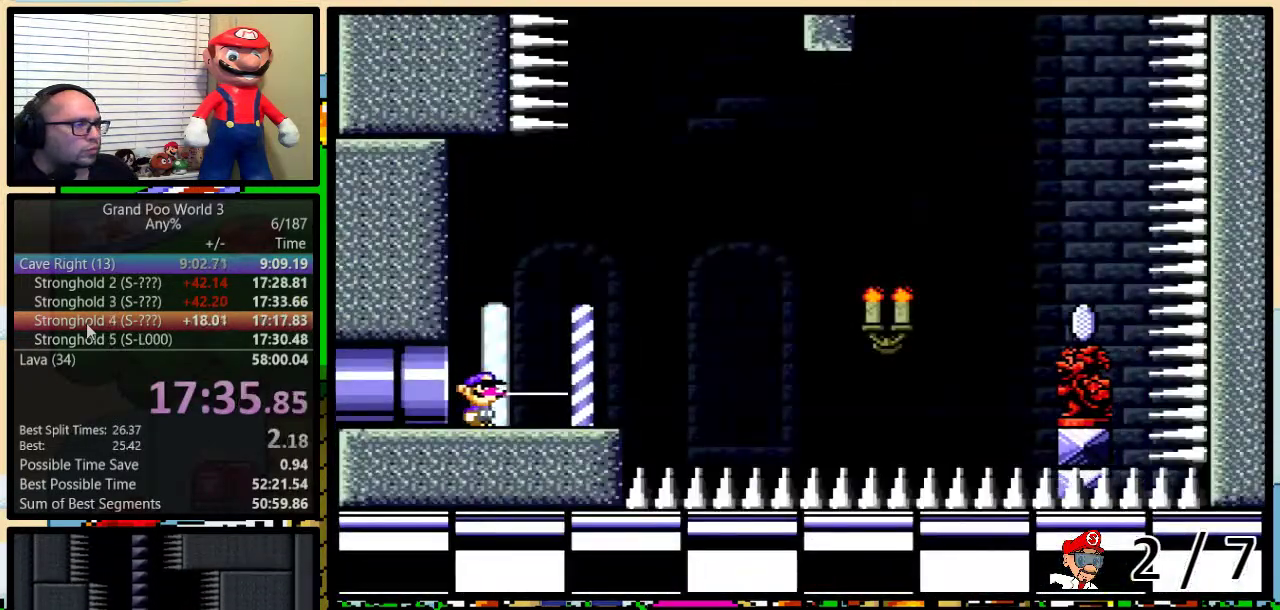
{"buttons": ["X", "DPAD_UP", "DPAD_RIGHT"], "events": [[250, "A", "down"], [367, "A", "up"]]}
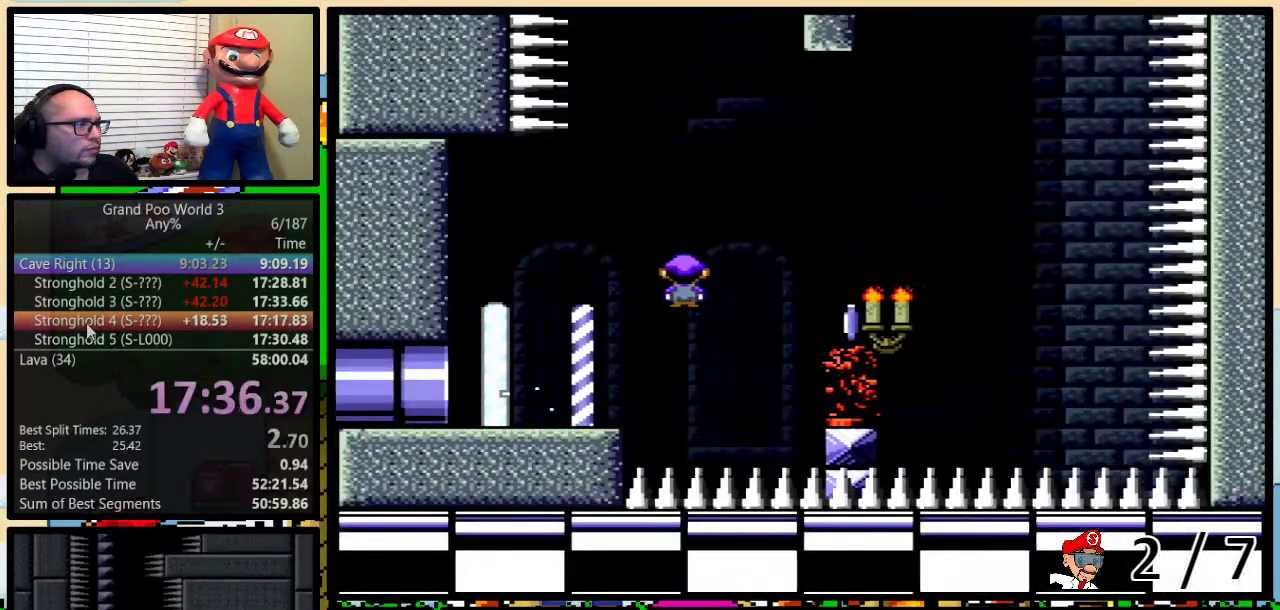
{"buttons": ["A", "X", "DPAD_UP", "DPAD_RIGHT"], "events": [[133, "A", "down"]]}
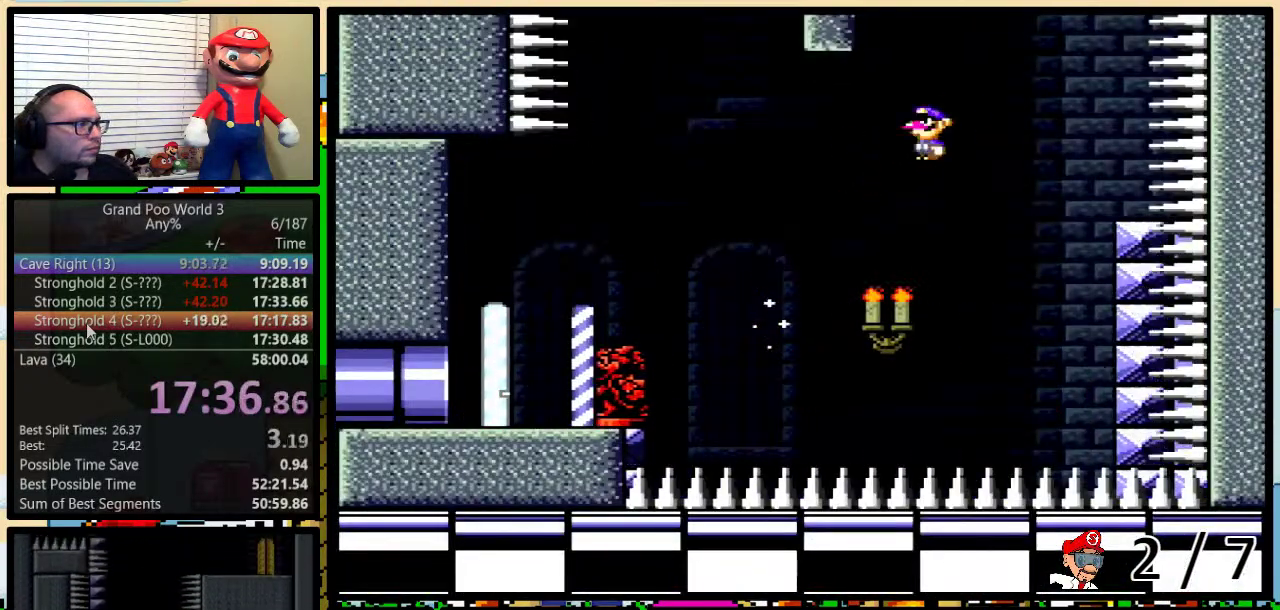
{"buttons": ["Y"], "events": [[117, "DPAD_UP", "up"], [167, "A", "up"], [167, "DPAD_RIGHT", "up"], [233, "X", "up"], [233, "Y", "down"], [383, "DPAD_UP", "down"], [400, "DPAD_RIGHT", "down"], [433, "DPAD_UP", "up"], [467, "DPAD_RIGHT", "up"]]}
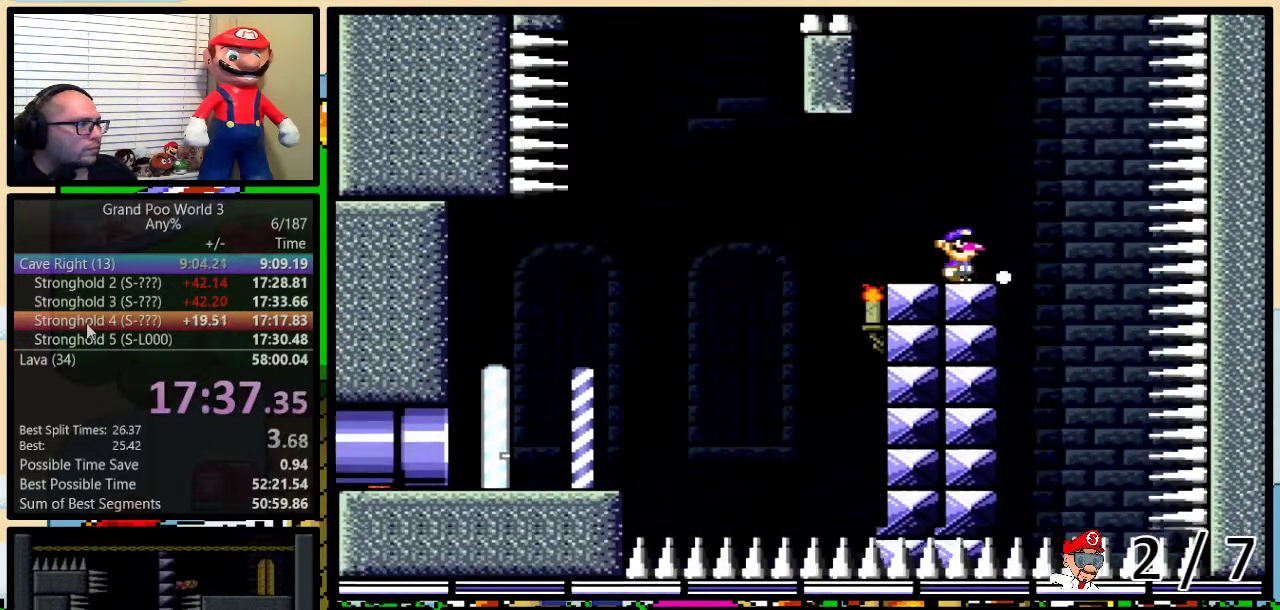
{"buttons": ["Y"], "events": []}
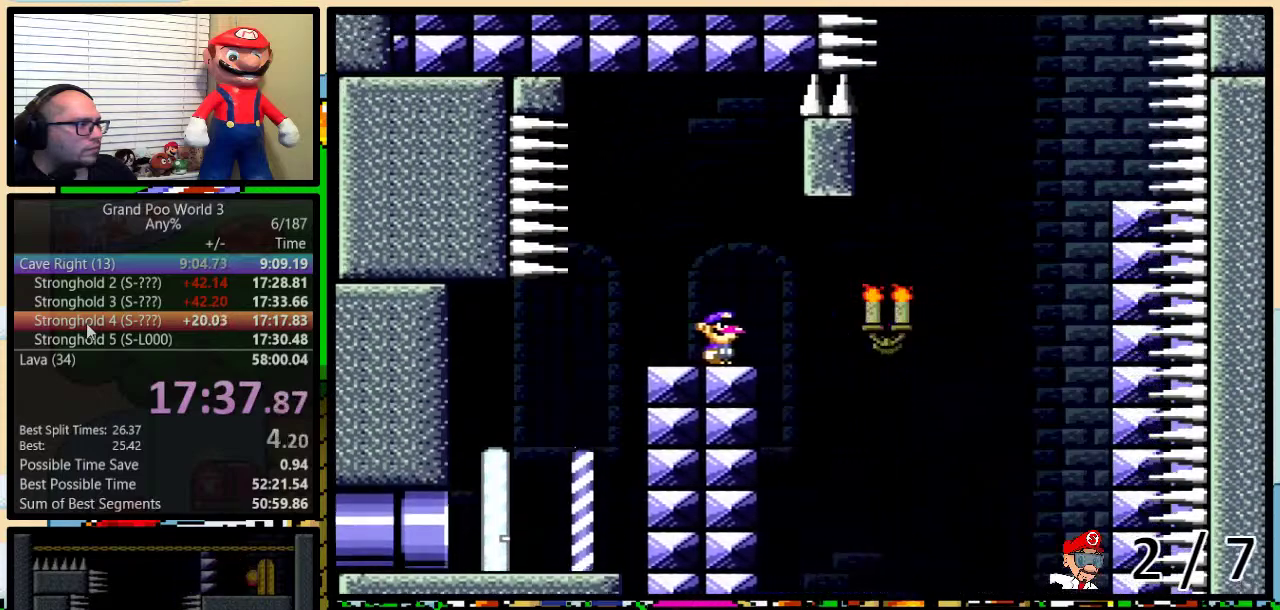
{"buttons": ["B", "Y", "DPAD_UP", "DPAD_RIGHT"], "events": [[17, "DPAD_RIGHT", "down"], [67, "DPAD_UP", "down"], [200, "B", "down"]]}
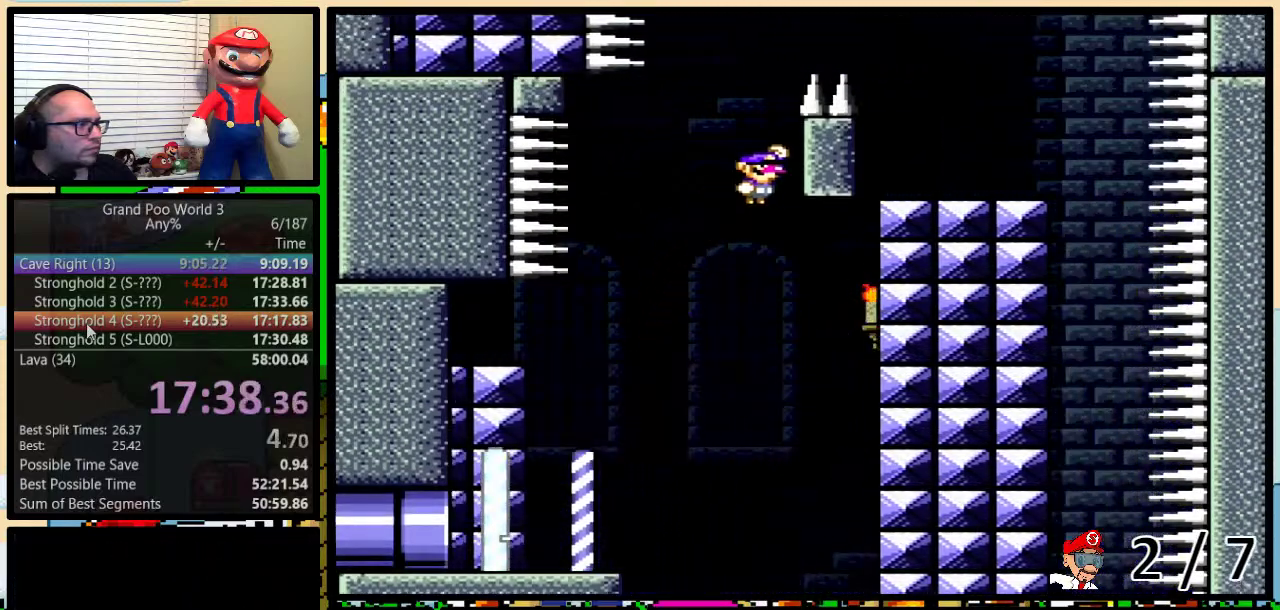
{"buttons": ["B", "Y"], "events": [[17, "DPAD_UP", "up"], [217, "DPAD_RIGHT", "up"], [267, "B", "up"], [417, "B", "down"]]}
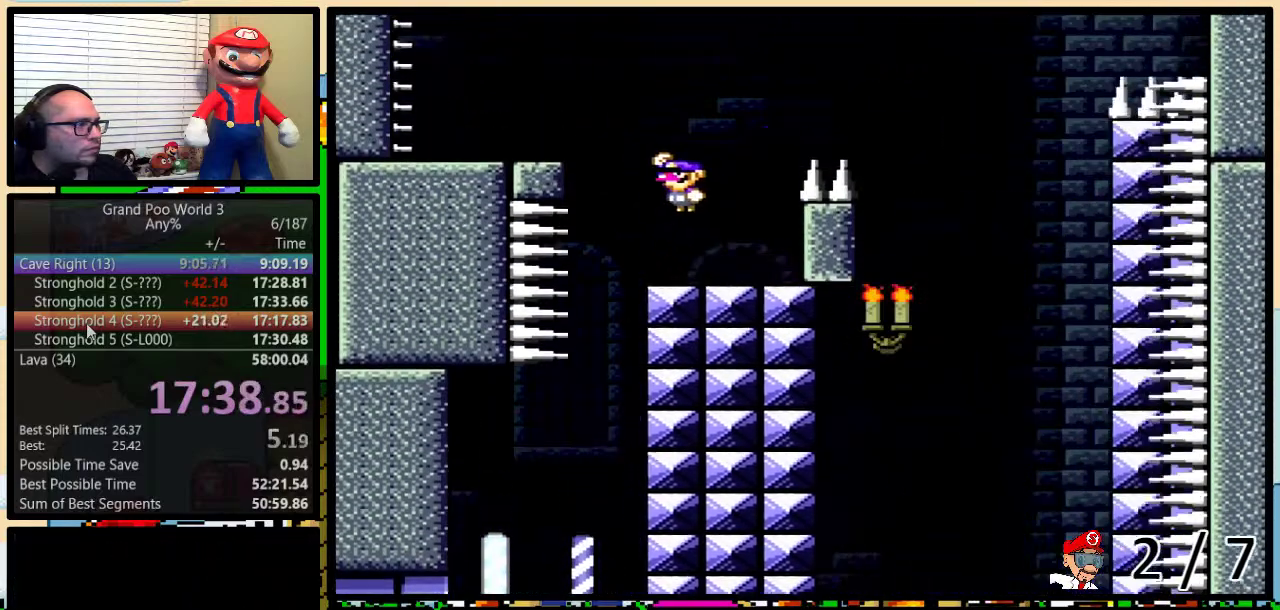
{"buttons": ["A", "X", "DPAD_UP", "DPAD_RIGHT"], "events": [[167, "B", "up"], [167, "X", "down"], [183, "Y", "up"], [233, "DPAD_RIGHT", "down"], [467, "DPAD_UP", "down"], [500, "A", "down"]]}
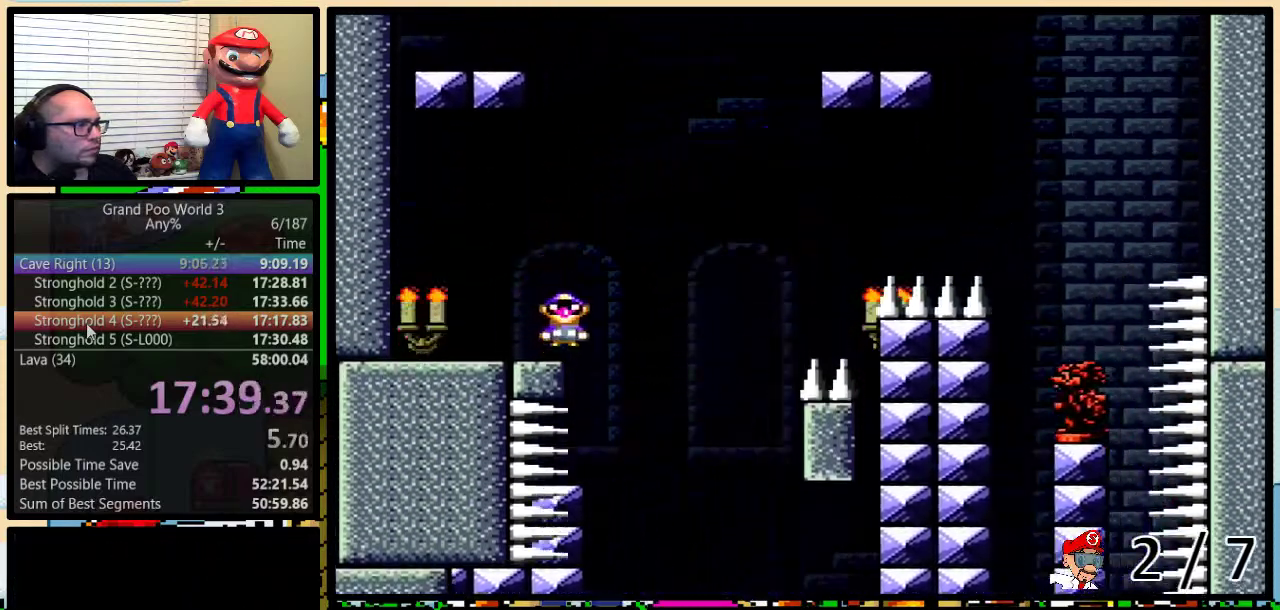
{"buttons": ["X", "DPAD_UP", "DPAD_RIGHT"], "events": [[500, "A", "up"]]}
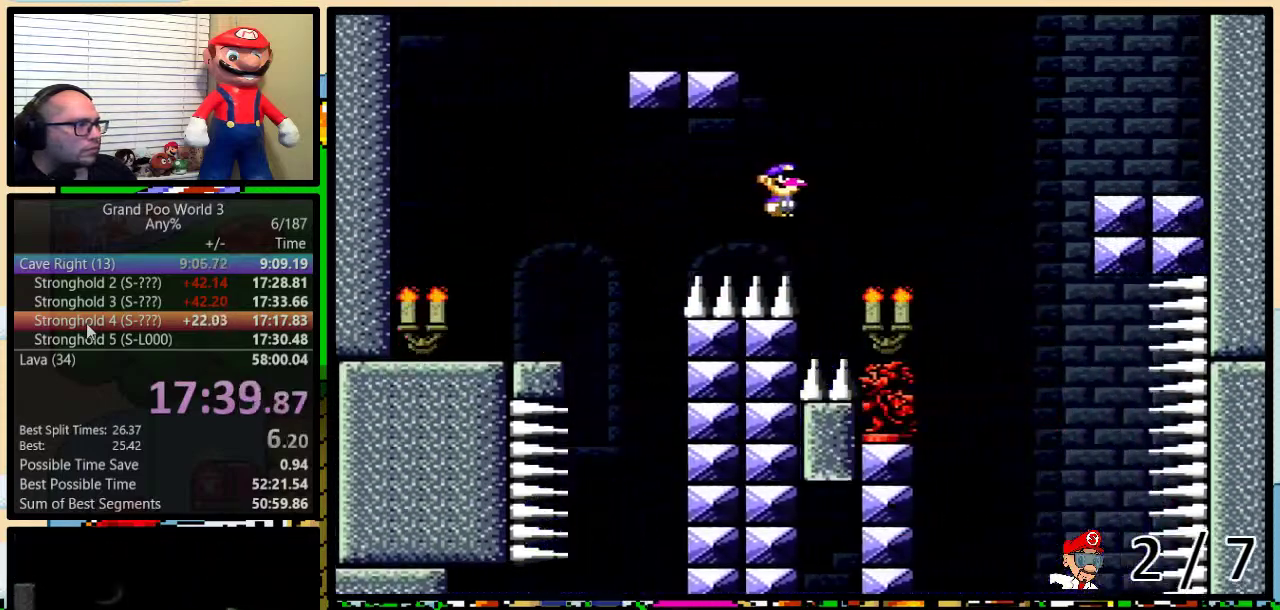
{"buttons": ["A", "X", "DPAD_RIGHT"], "events": [[133, "DPAD_RIGHT", "up"], [133, "DPAD_UP", "up"], [200, "A", "down"], [200, "DPAD_UP", "down"], [233, "DPAD_RIGHT", "down"], [283, "DPAD_UP", "up"]]}
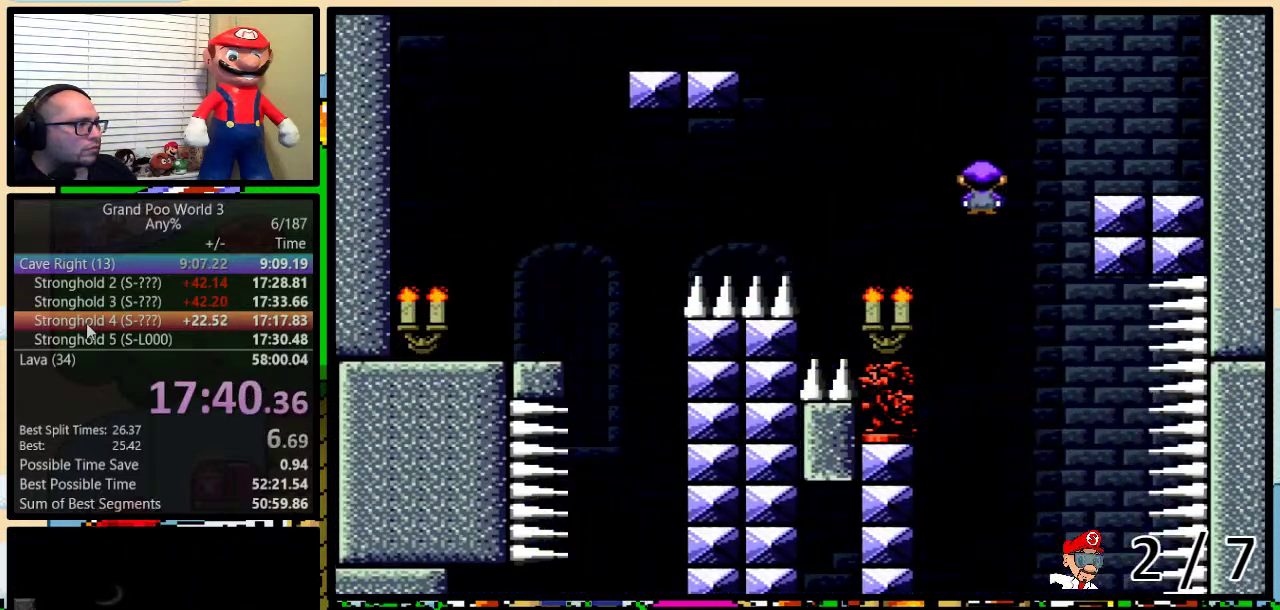
{"buttons": ["A", "X"], "events": [[183, "A", "up"], [217, "DPAD_RIGHT", "up"], [383, "A", "down"]]}
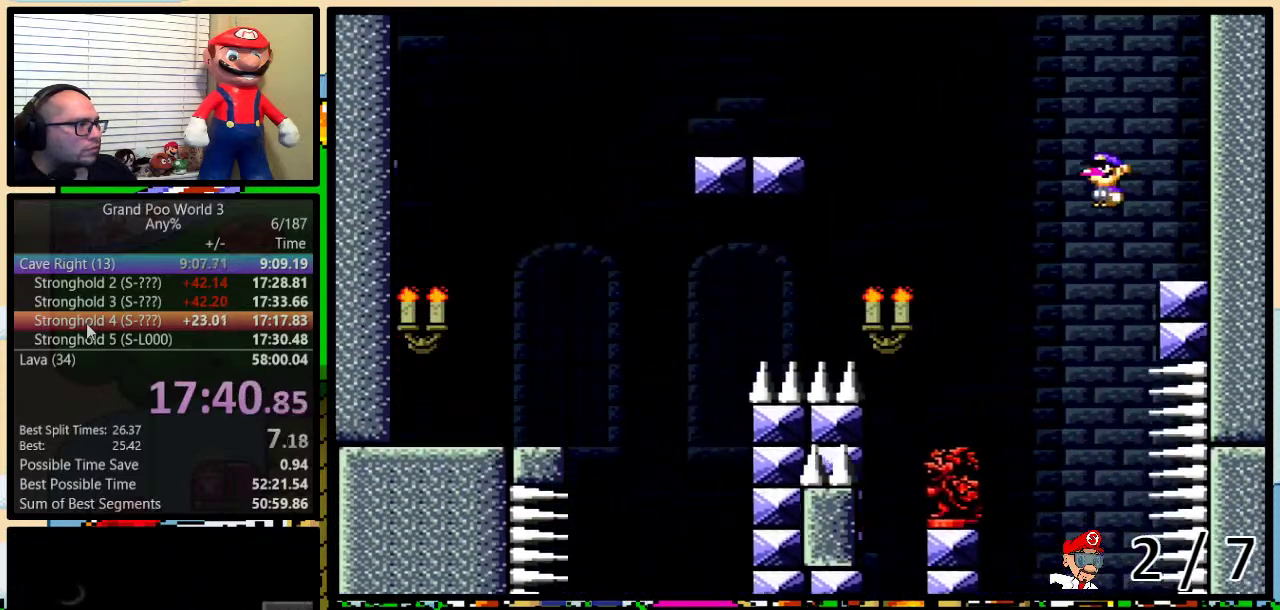
{"buttons": ["X"], "events": [[267, "A", "up"], [417, "A", "down"], [500, "A", "up"]]}
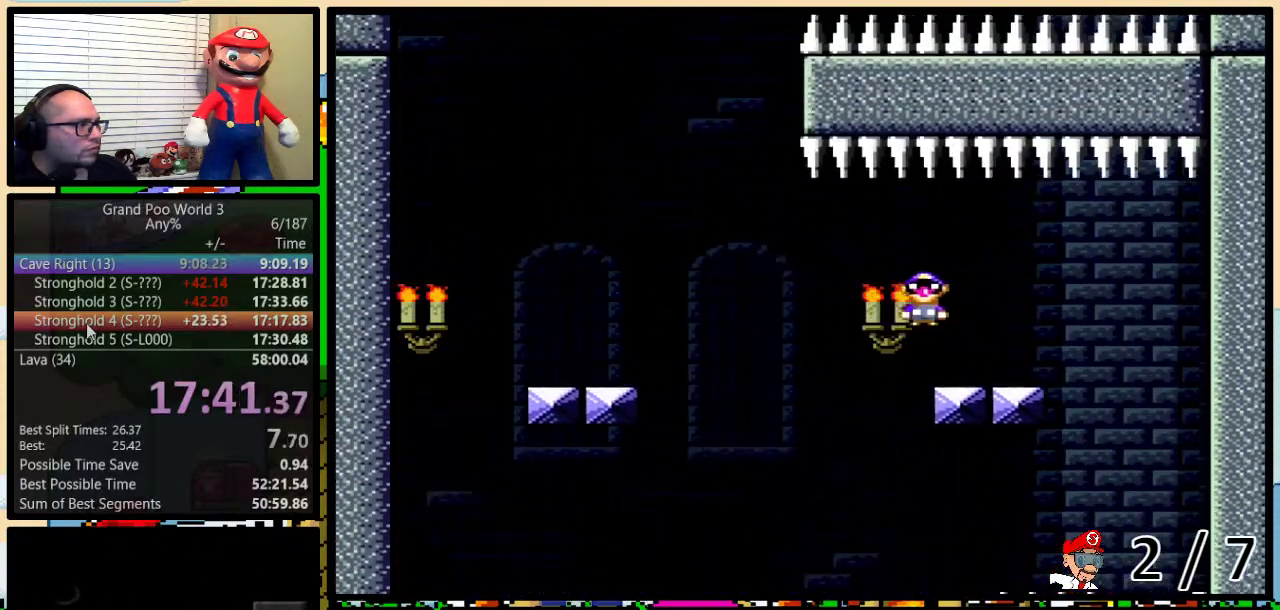
{"buttons": ["X"], "events": [[83, "DPAD_UP", "down"], [133, "DPAD_RIGHT", "down"], [133, "DPAD_UP", "up"], [183, "DPAD_DOWN", "down"], [233, "DPAD_DOWN", "up"], [233, "DPAD_RIGHT", "up"]]}
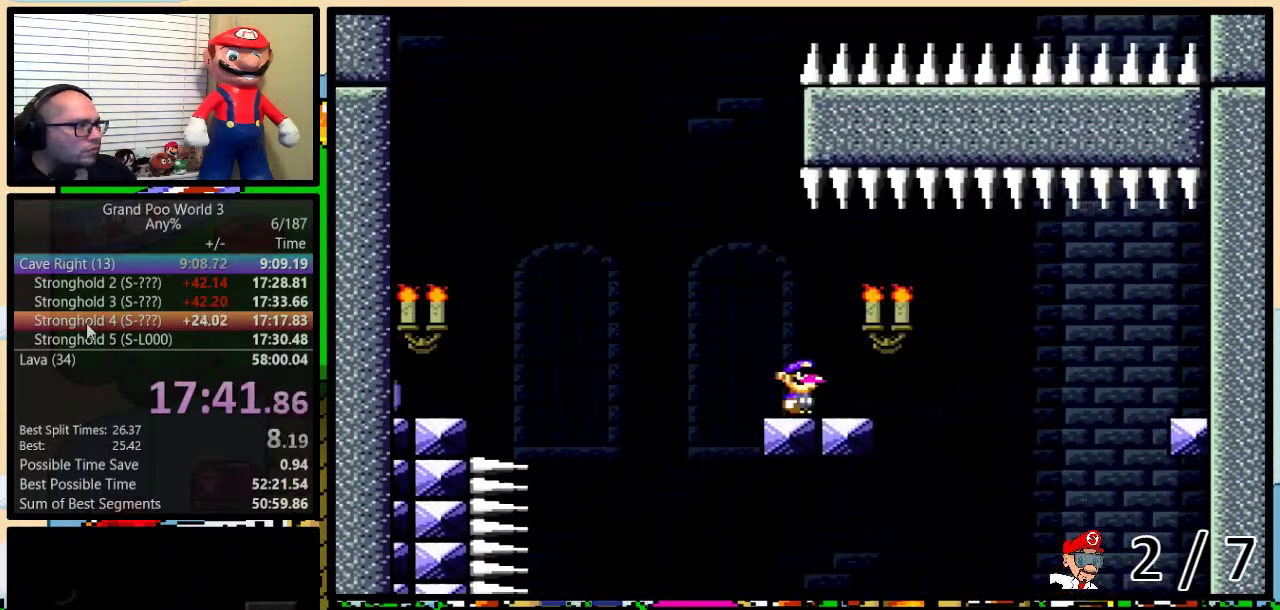
{"buttons": ["X"], "events": [[17, "A", "down"], [67, "DPAD_UP", "down"], [133, "A", "up"], [133, "DPAD_RIGHT", "down"], [133, "DPAD_UP", "up"], [317, "DPAD_RIGHT", "up"]]}
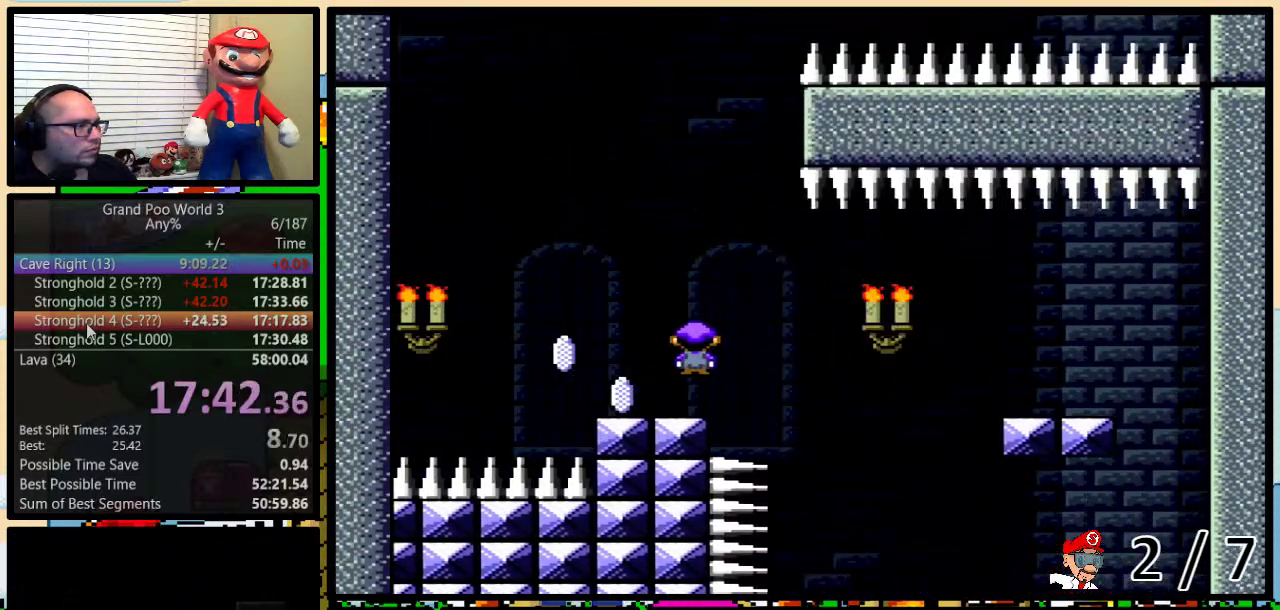
{"buttons": ["A", "X"], "events": [[150, "A", "down"], [200, "DPAD_UP", "down"], [250, "DPAD_RIGHT", "down"], [267, "DPAD_UP", "up"], [483, "DPAD_RIGHT", "up"]]}
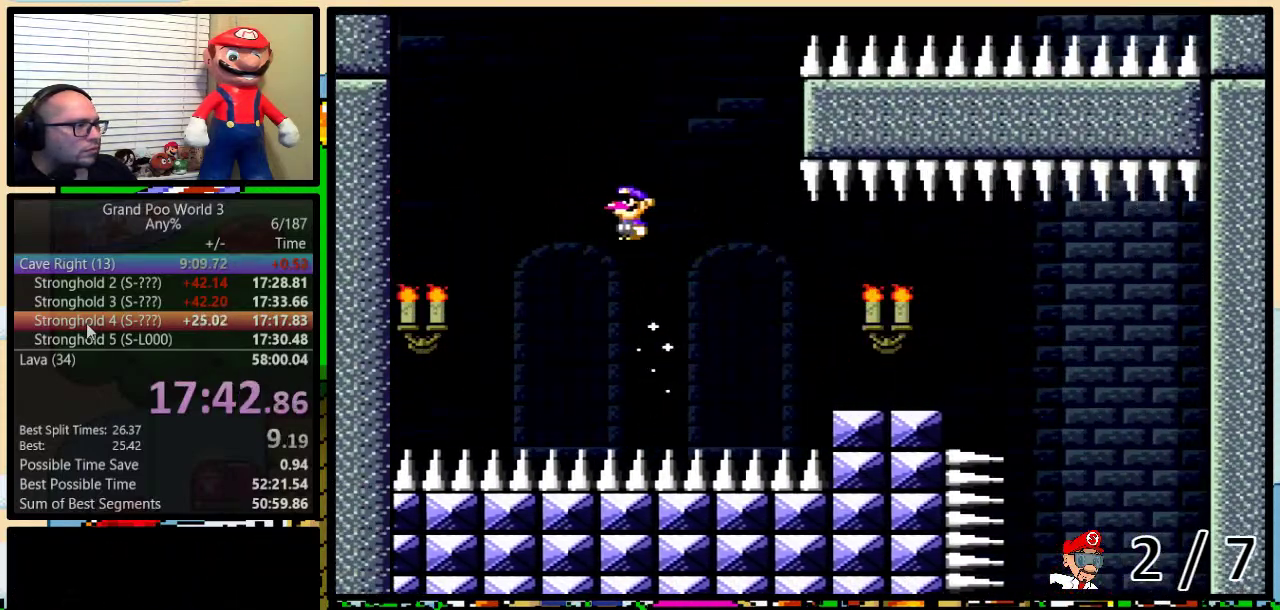
{"buttons": ["A", "X", "DPAD_RIGHT"], "events": [[283, "DPAD_RIGHT", "down"]]}
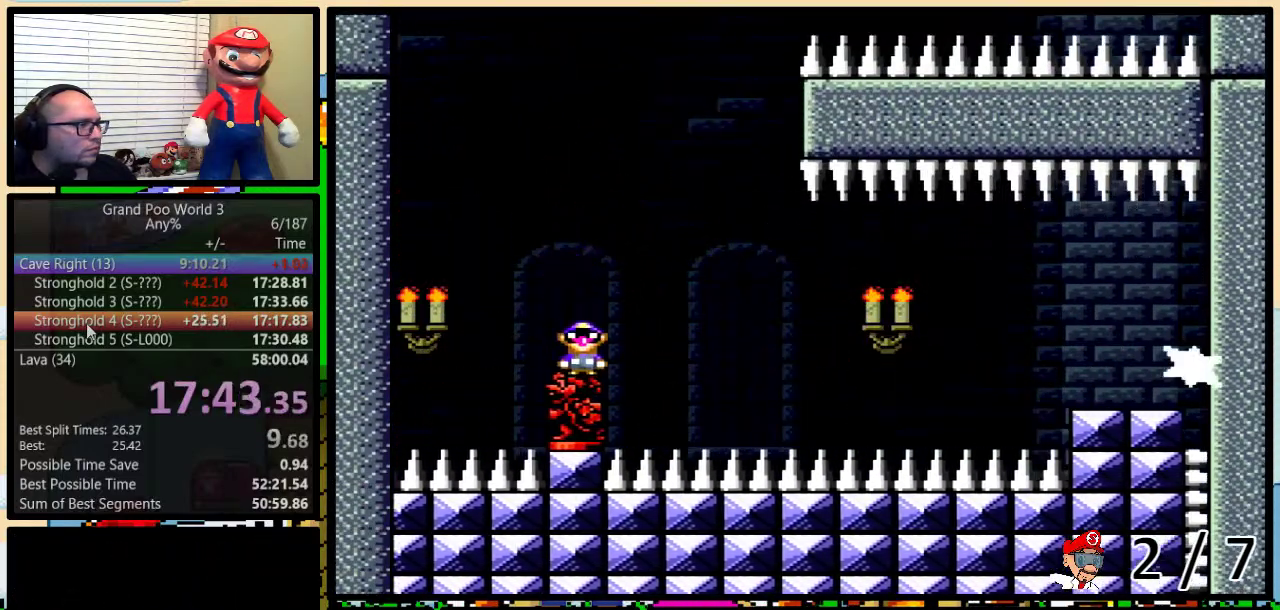
{"buttons": ["A", "X"], "events": [[83, "DPAD_RIGHT", "up"]]}
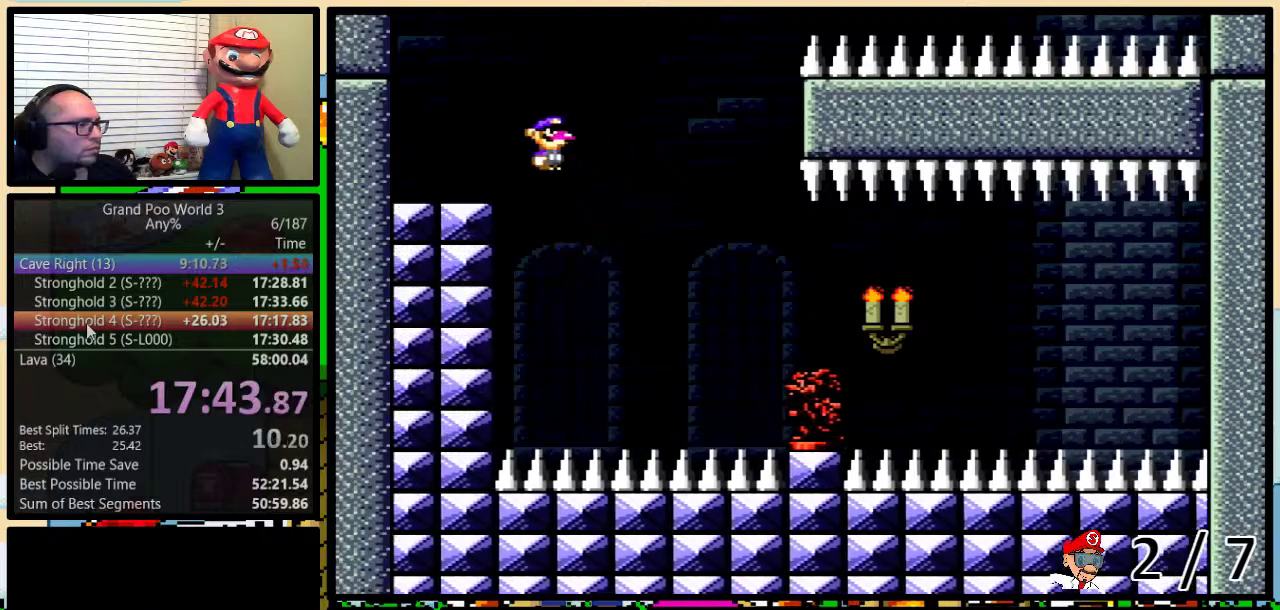
{"buttons": ["B", "Y"], "events": [[33, "DPAD_RIGHT", "down"], [117, "DPAD_UP", "down"], [133, "A", "up"], [133, "X", "up"], [233, "B", "down"], [233, "Y", "down"], [367, "DPAD_RIGHT", "up"], [367, "DPAD_UP", "up"]]}
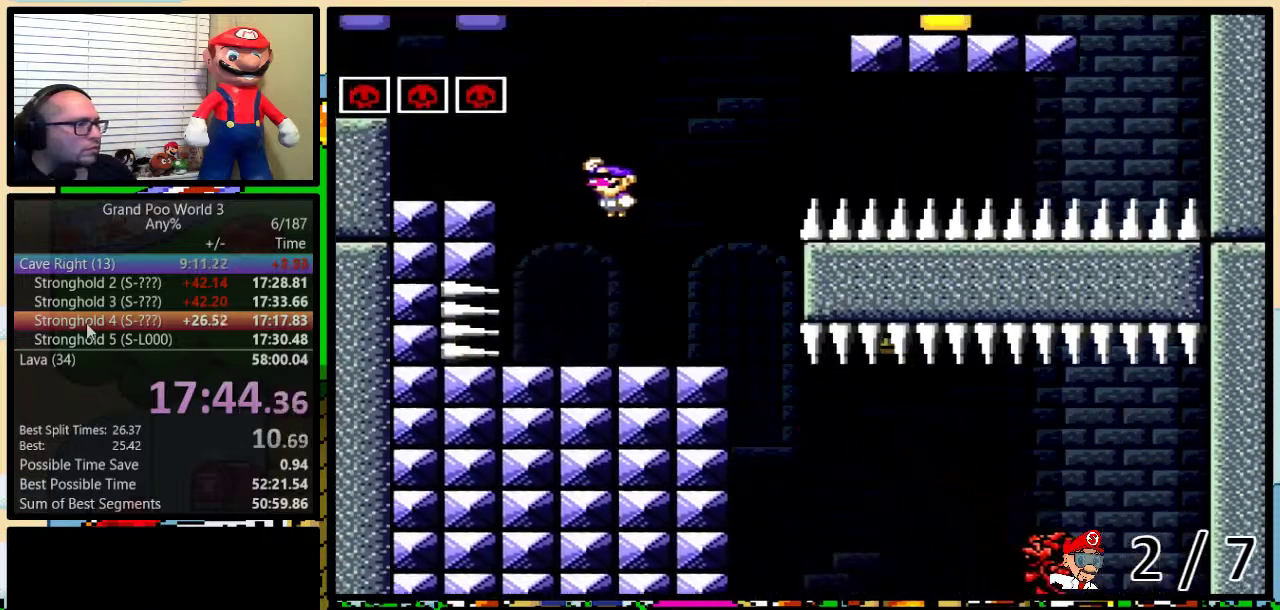
{"buttons": ["B", "Y", "DPAD_UP", "DPAD_RIGHT"], "events": [[117, "DPAD_RIGHT", "down"], [233, "B", "up"], [233, "DPAD_UP", "down"], [333, "B", "down"]]}
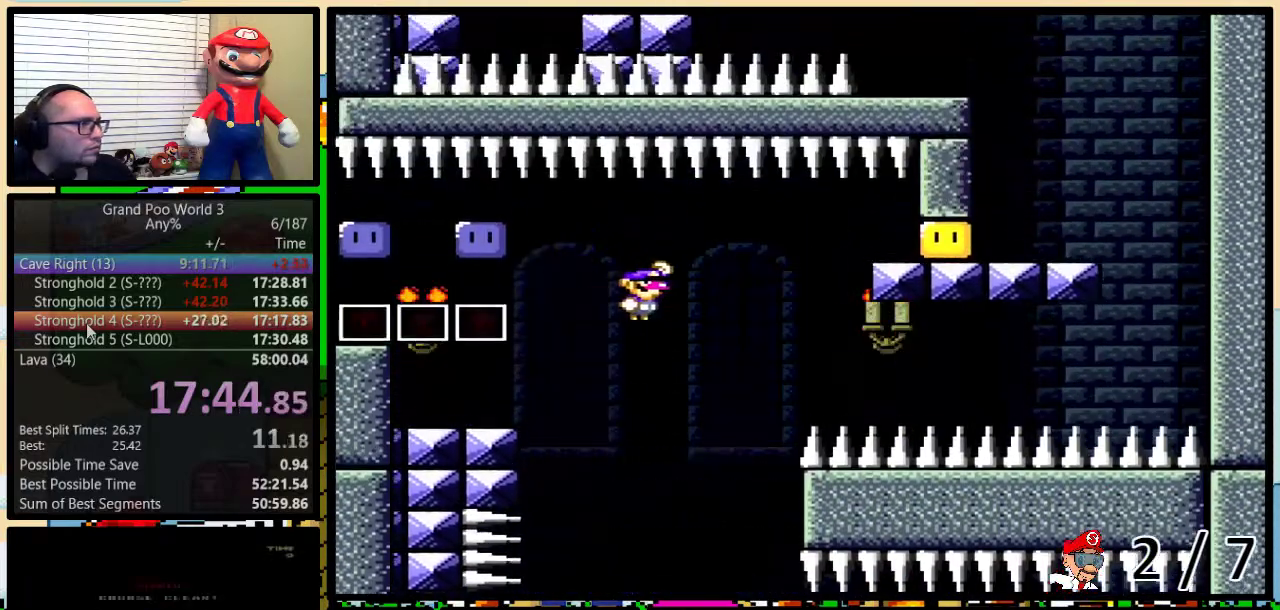
{"buttons": [], "events": [[133, "B", "up"], [200, "DPAD_RIGHT", "up"], [200, "DPAD_UP", "up"], [500, "Y", "up"]]}
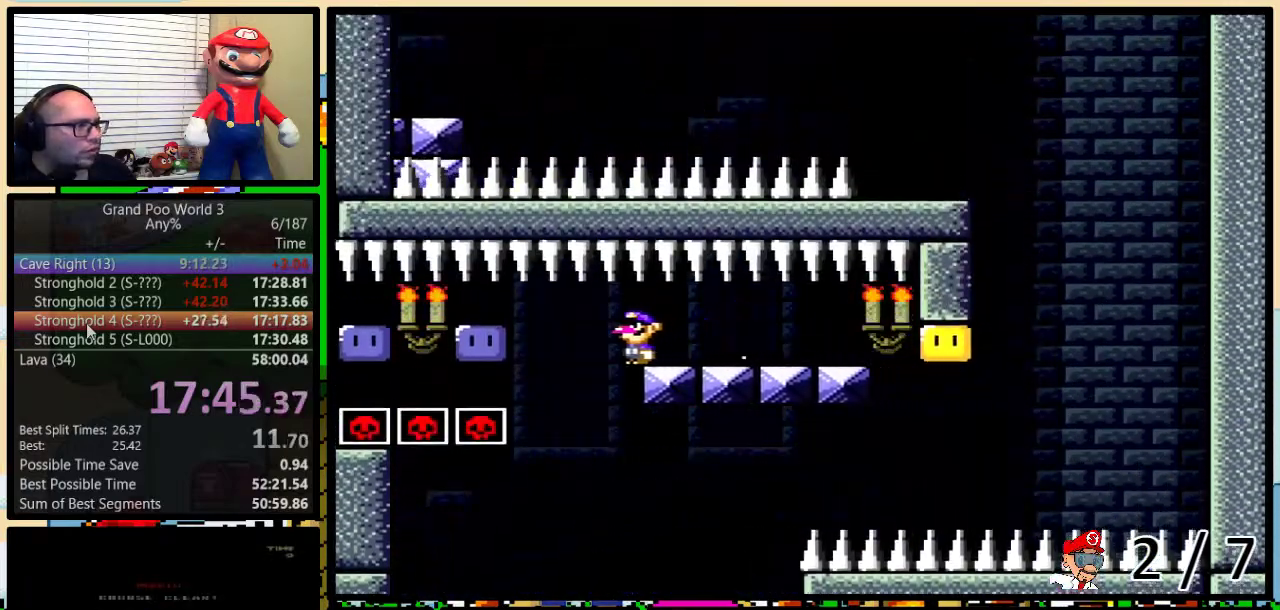
{"buttons": ["DPAD_UP"], "events": [[250, "DPAD_UP", "down"], [317, "Y", "down"], [383, "Y", "up"]]}
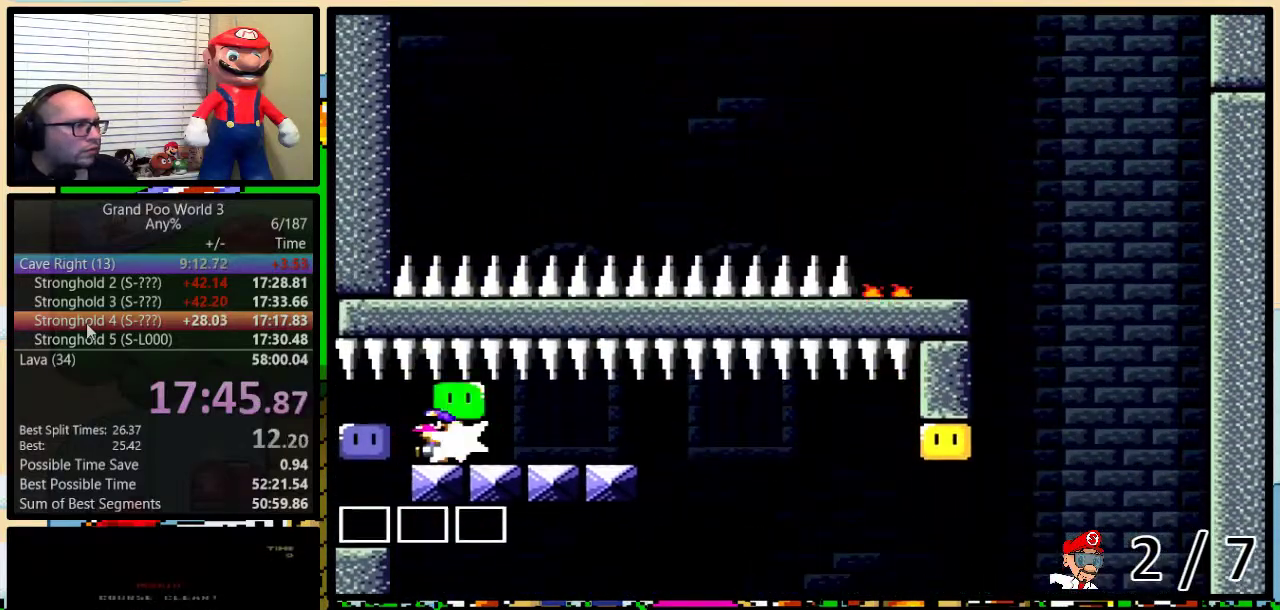
{"buttons": ["Y"], "events": [[133, "DPAD_UP", "up"], [133, "Y", "down"]]}
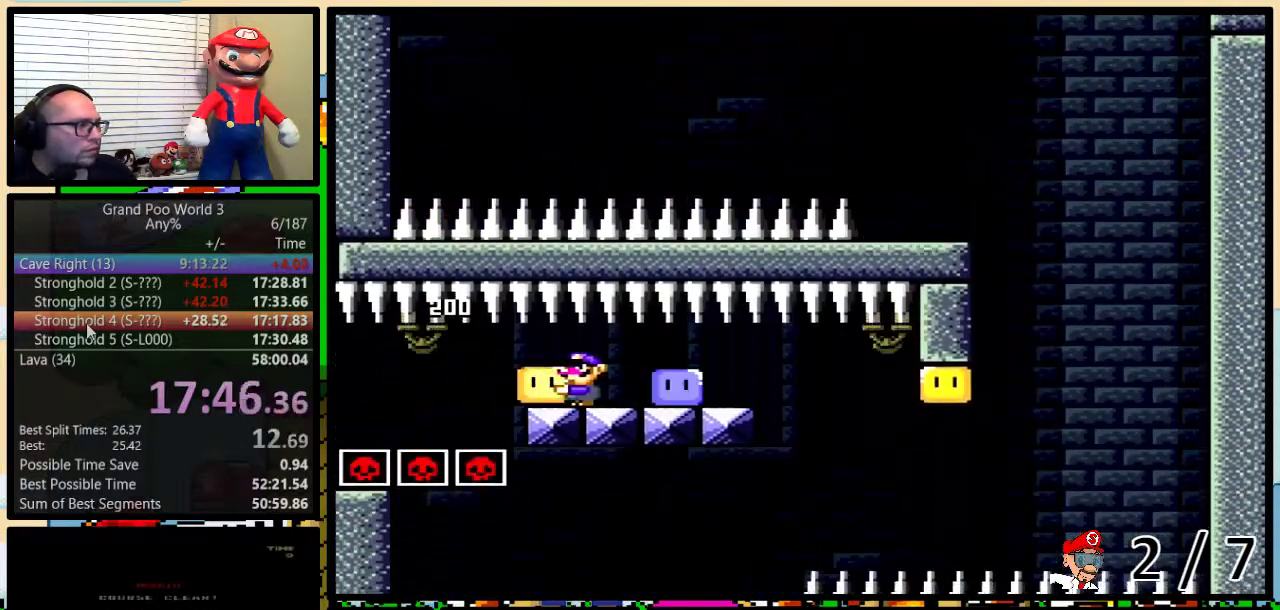
{"buttons": ["Y", "DPAD_UP", "DPAD_RIGHT"], "events": [[333, "DPAD_RIGHT", "down"], [367, "DPAD_UP", "down"]]}
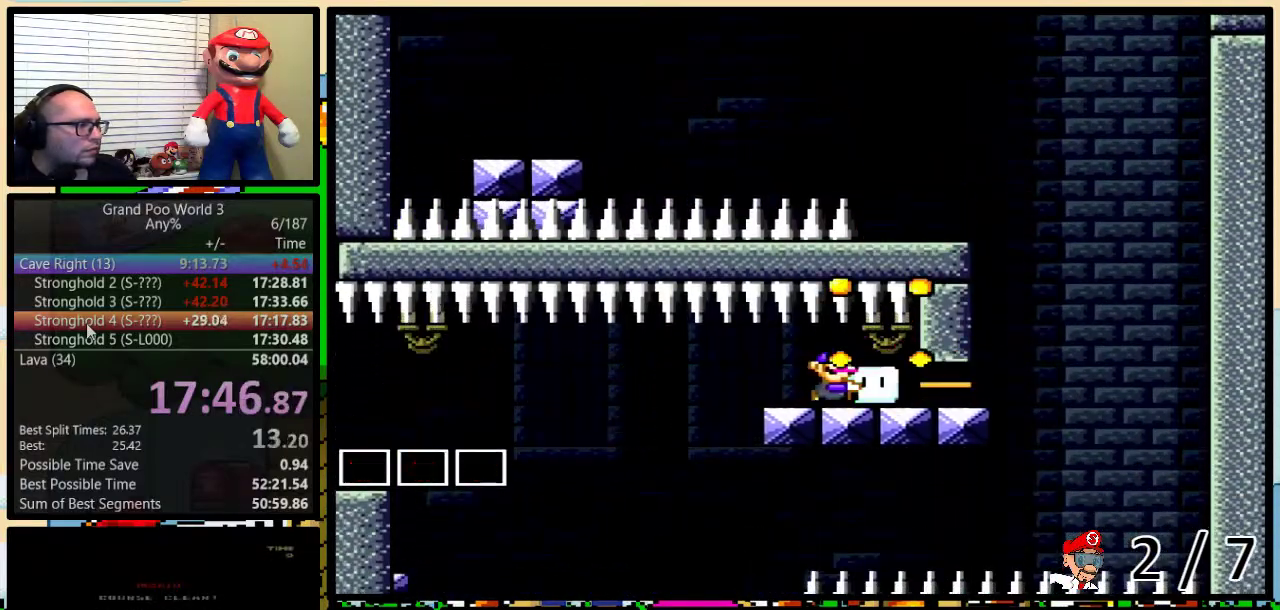
{"buttons": ["B", "Y"], "events": [[150, "DPAD_UP", "up"], [217, "B", "down"], [233, "DPAD_RIGHT", "up"]]}
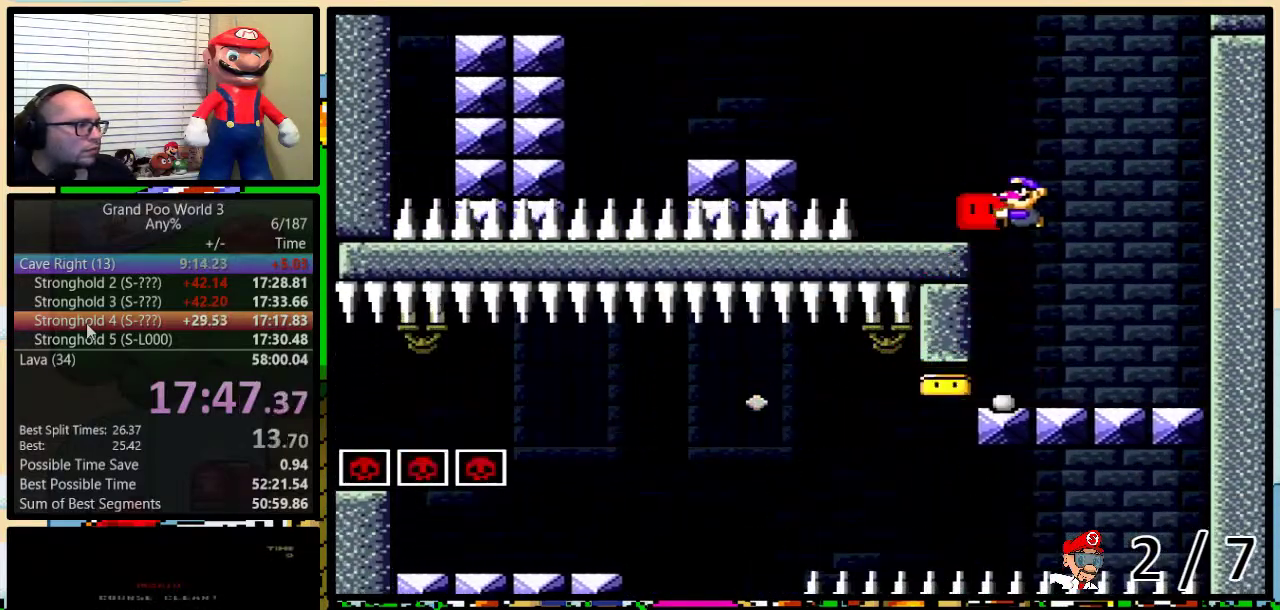
{"buttons": ["B", "Y"], "events": [[17, "B", "up"], [183, "DPAD_RIGHT", "down"], [283, "B", "down"], [283, "DPAD_RIGHT", "up"], [367, "B", "up"], [467, "B", "down"]]}
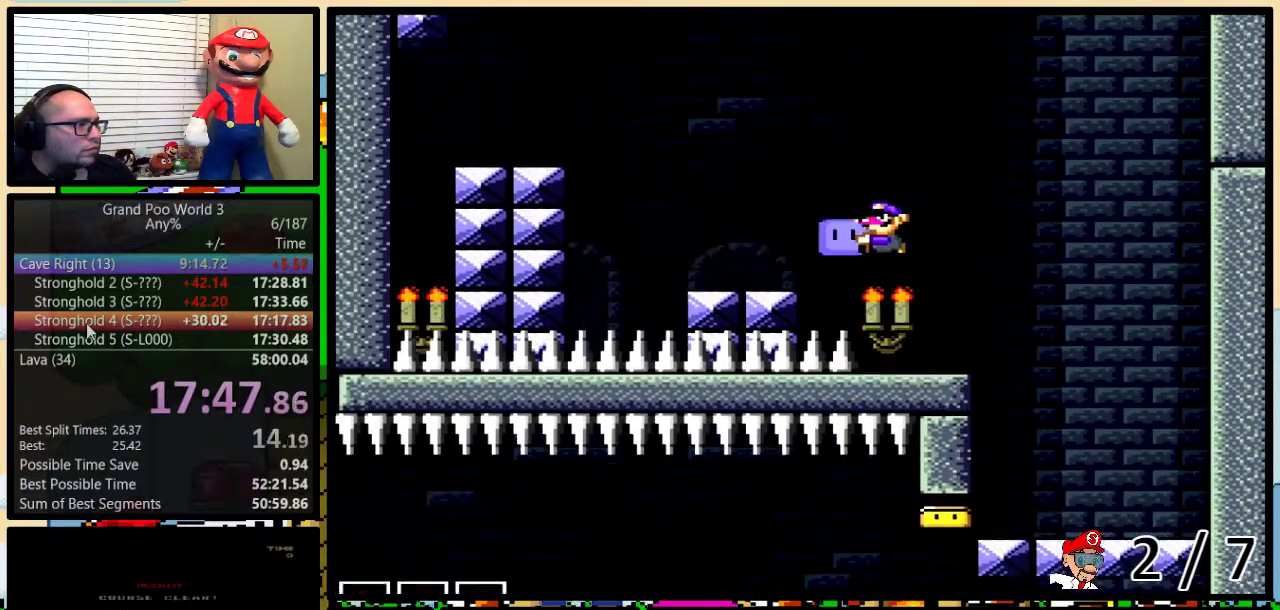
{"buttons": ["Y"], "events": [[33, "B", "up"], [317, "B", "down"], [417, "B", "up"]]}